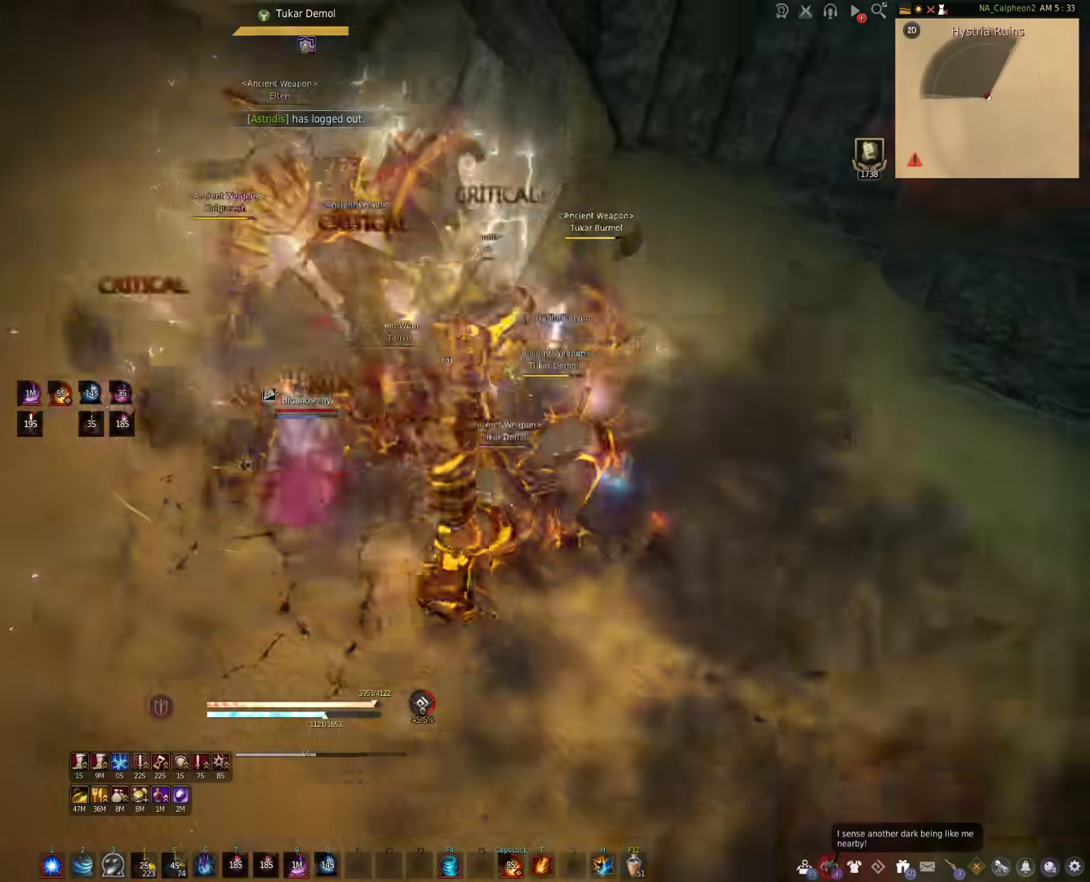
Gameplay with keyboard and mouse; each line is a JSON object with the keys and mouse buttons held at the frame after it. "events" lists presses ("down") and releases ("up") of "a", "c", "d", "e", "f", "q", "s", "shift", "space", "tab", "w", "mouse_left" and "mouse_right" between this image and that frame as [ms after this image, input, new state], when the widget could be followed in between. "mouse_left", "mouse_right" = the "left", "right" buttons of the "mouse" list. No other keys are recorded. Mouse movement is not recorded.
{"keys": ["s"], "mouse": [], "events": [[17, "a", "up"], [17, "s", "down"], [133, "f", "down"], [500, "f", "up"]]}
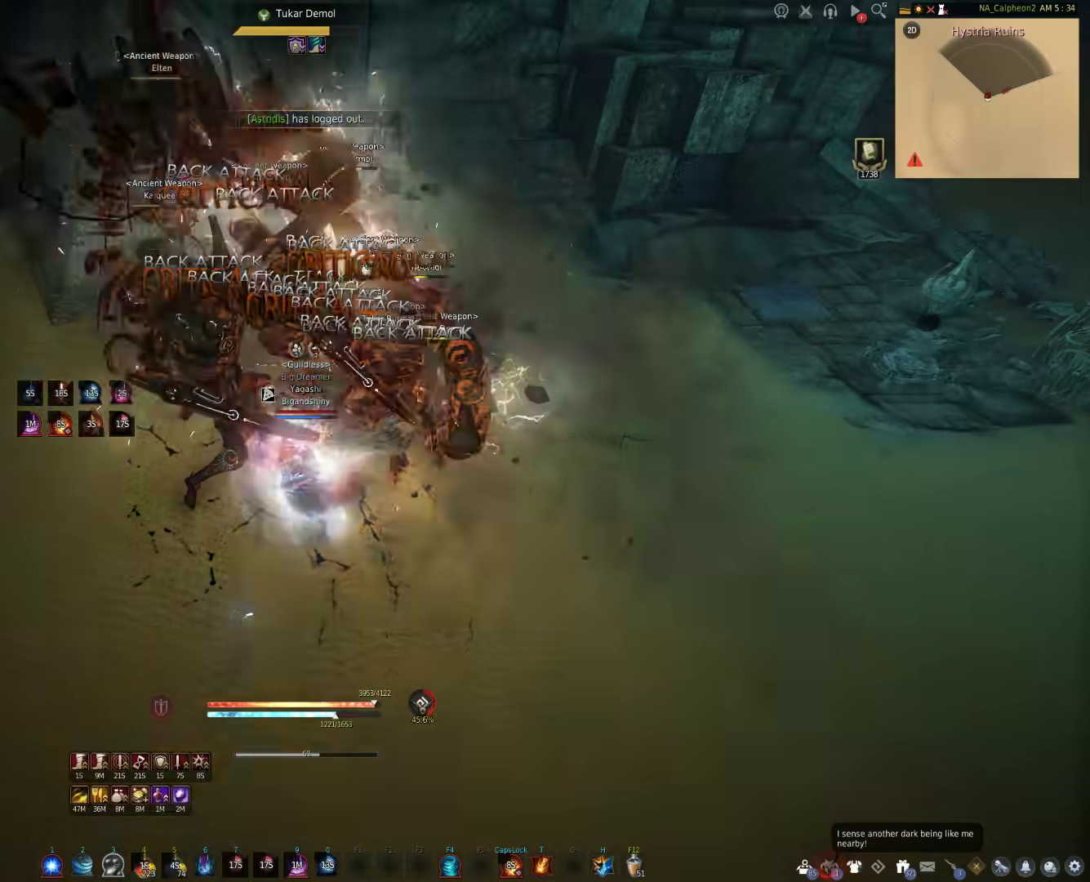
{"keys": [], "mouse": ["right"], "events": [[50, "s", "up"], [100, "mouse_right", "down"]]}
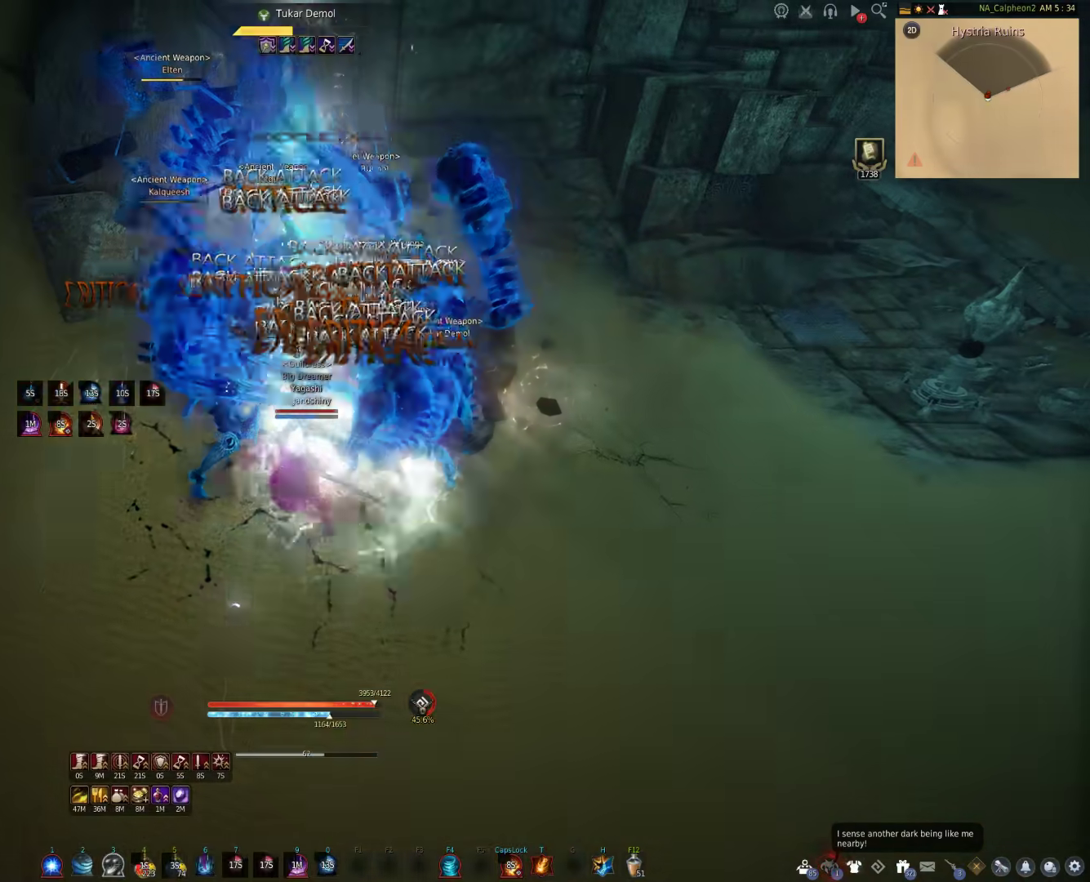
{"keys": [], "mouse": ["right"], "events": []}
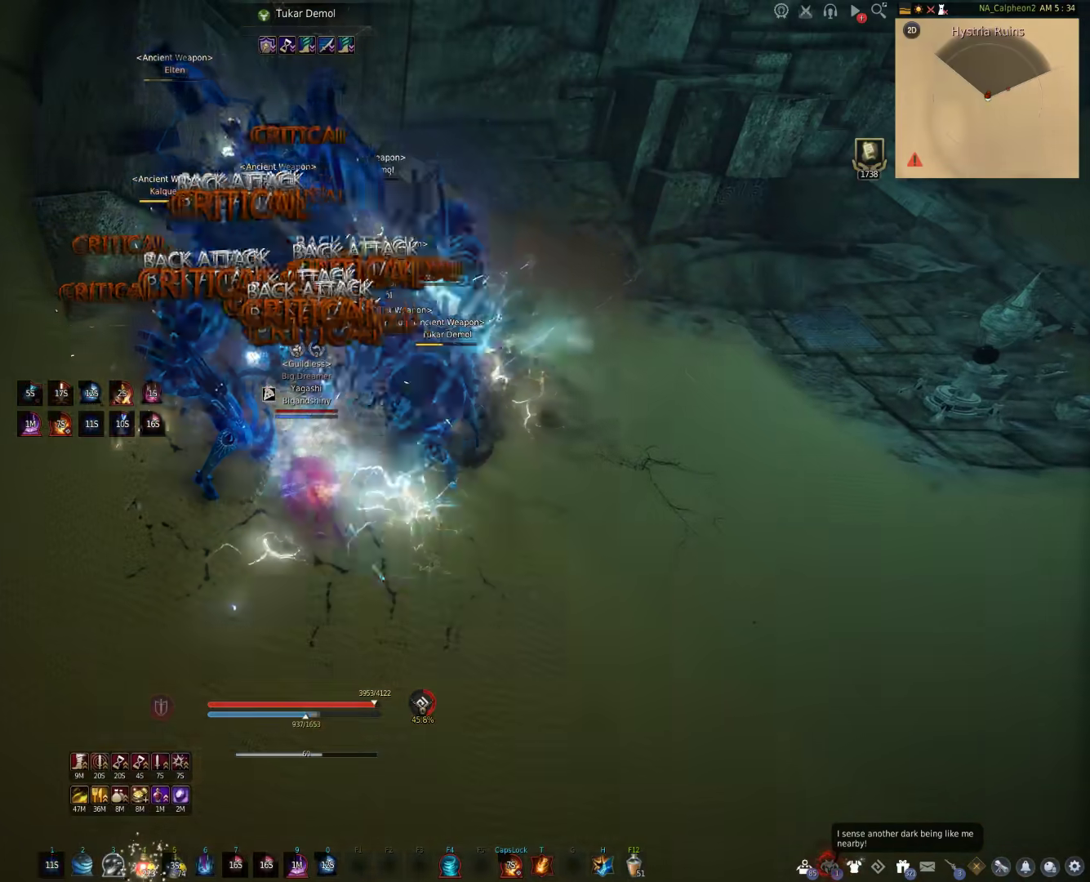
{"keys": [], "mouse": [], "events": [[150, "mouse_right", "up"]]}
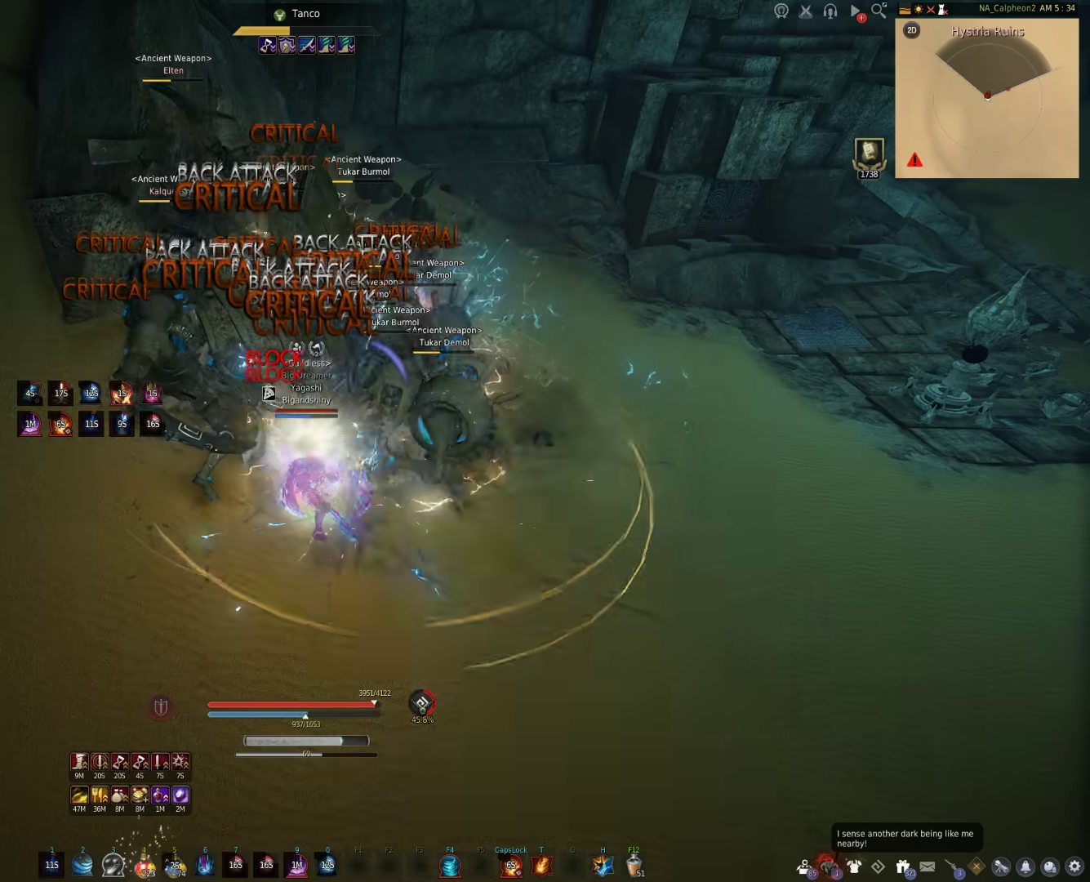
{"keys": ["shift"], "mouse": [], "events": [[483, "shift", "down"]]}
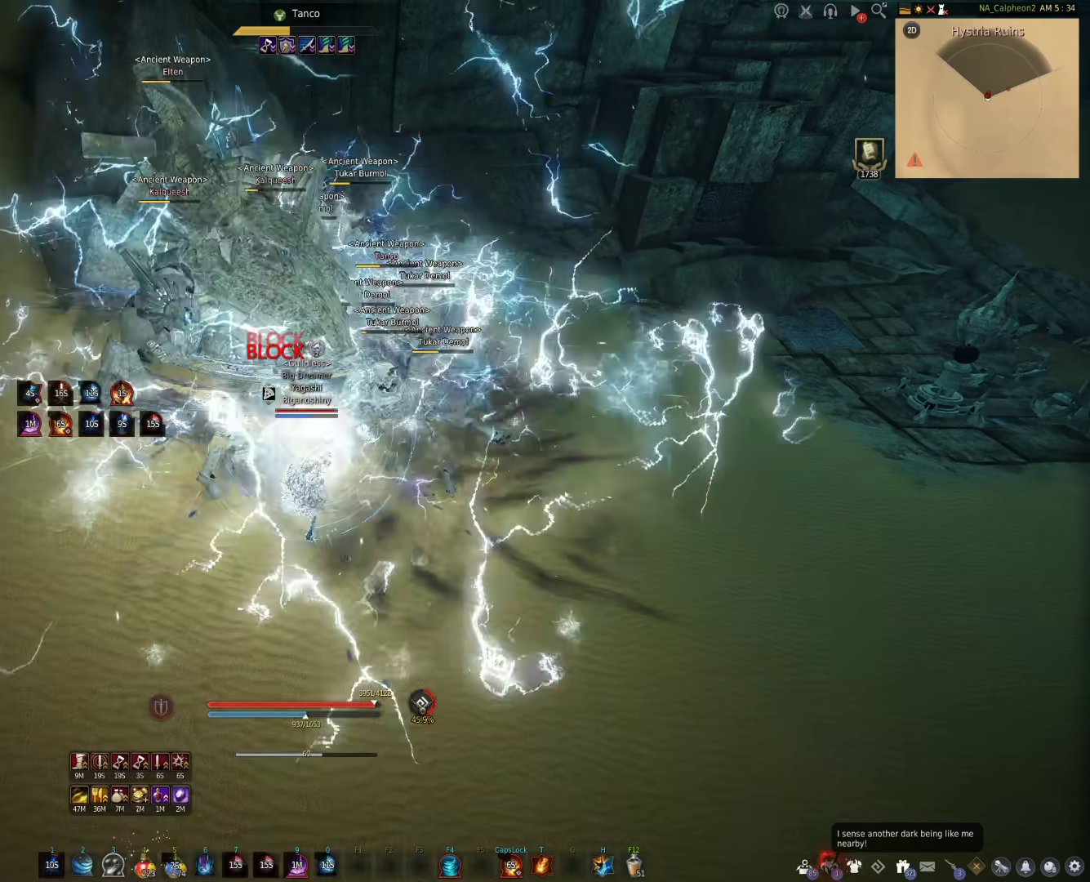
{"keys": ["shift"], "mouse": [], "events": []}
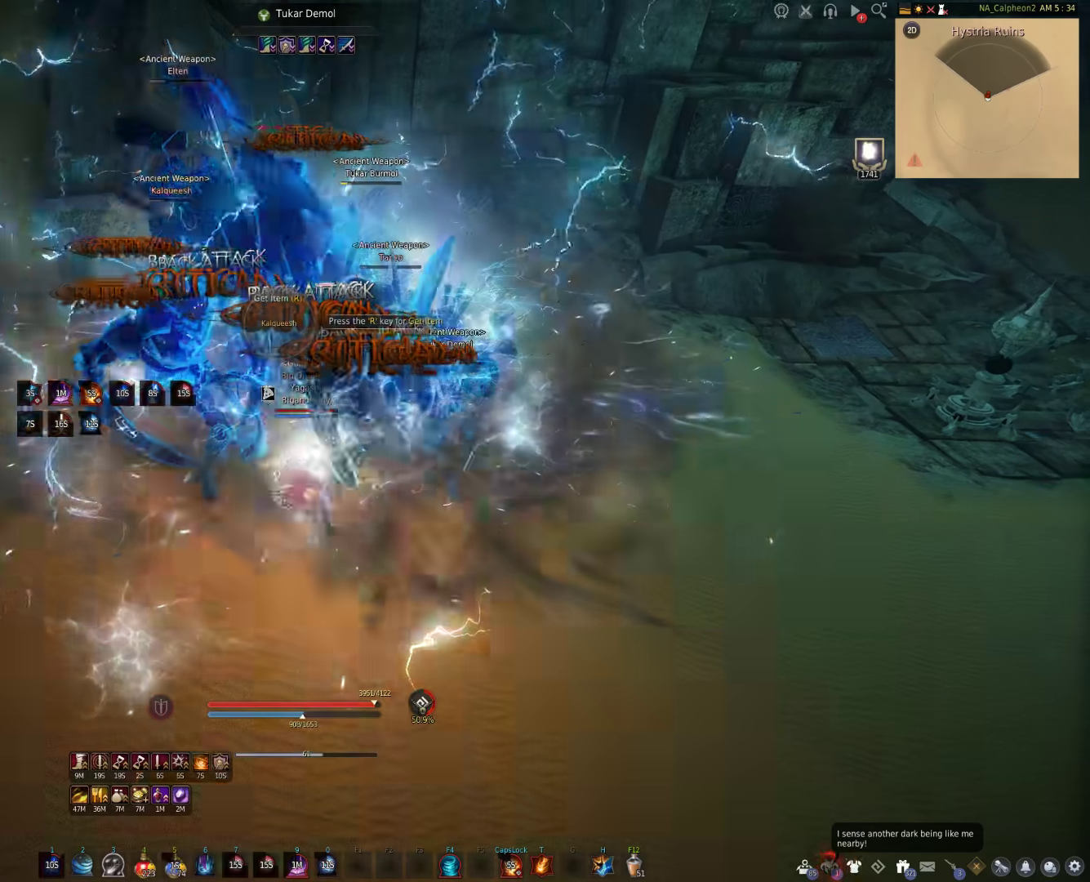
{"keys": [], "mouse": ["right"], "events": [[133, "shift", "up"], [167, "mouse_right", "down"]]}
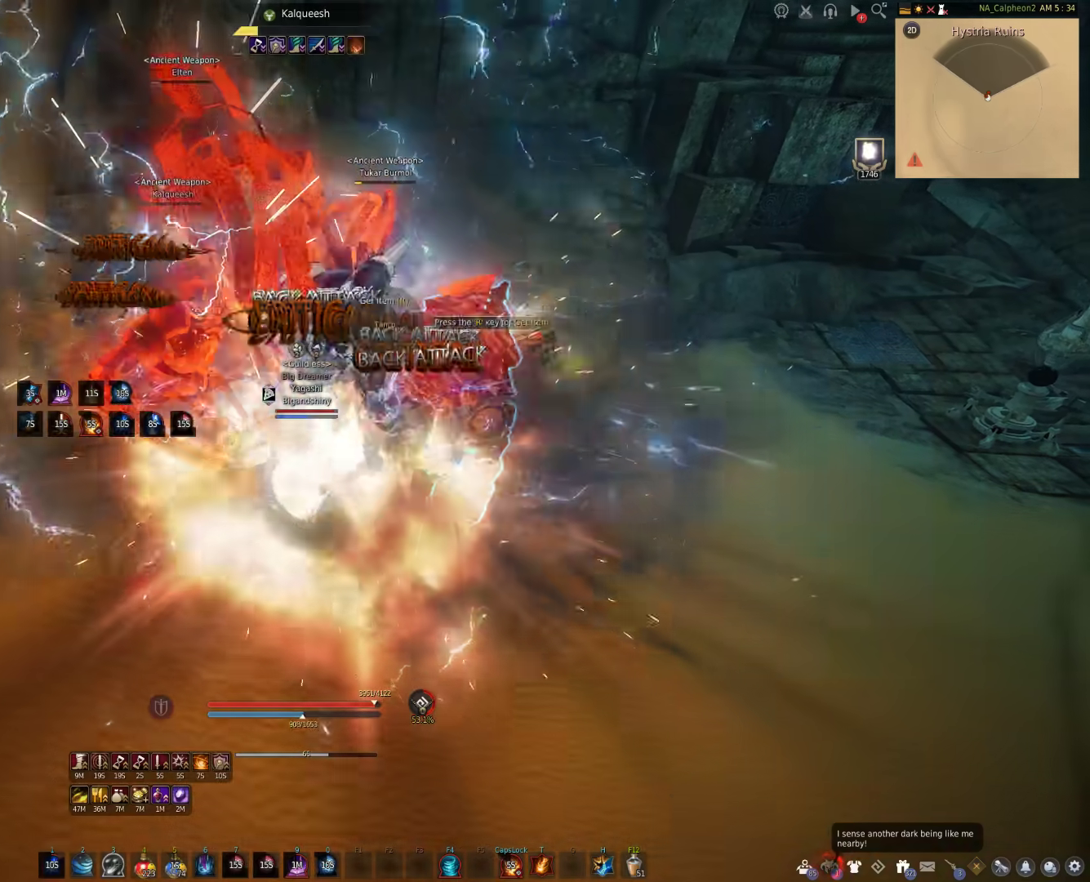
{"keys": [], "mouse": [], "events": [[183, "mouse_right", "up"]]}
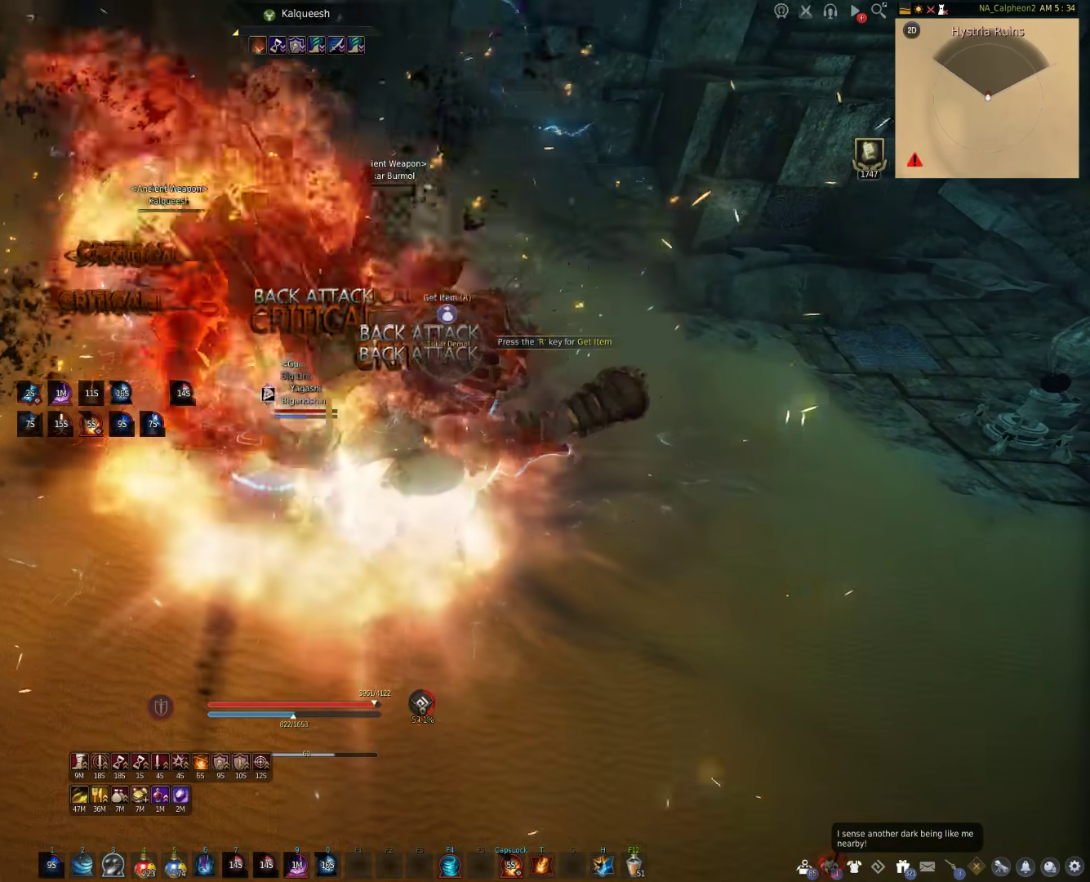
{"keys": ["d"], "mouse": ["right"], "events": [[217, "d", "down"], [417, "w", "down"], [467, "w", "up"], [483, "mouse_right", "down"]]}
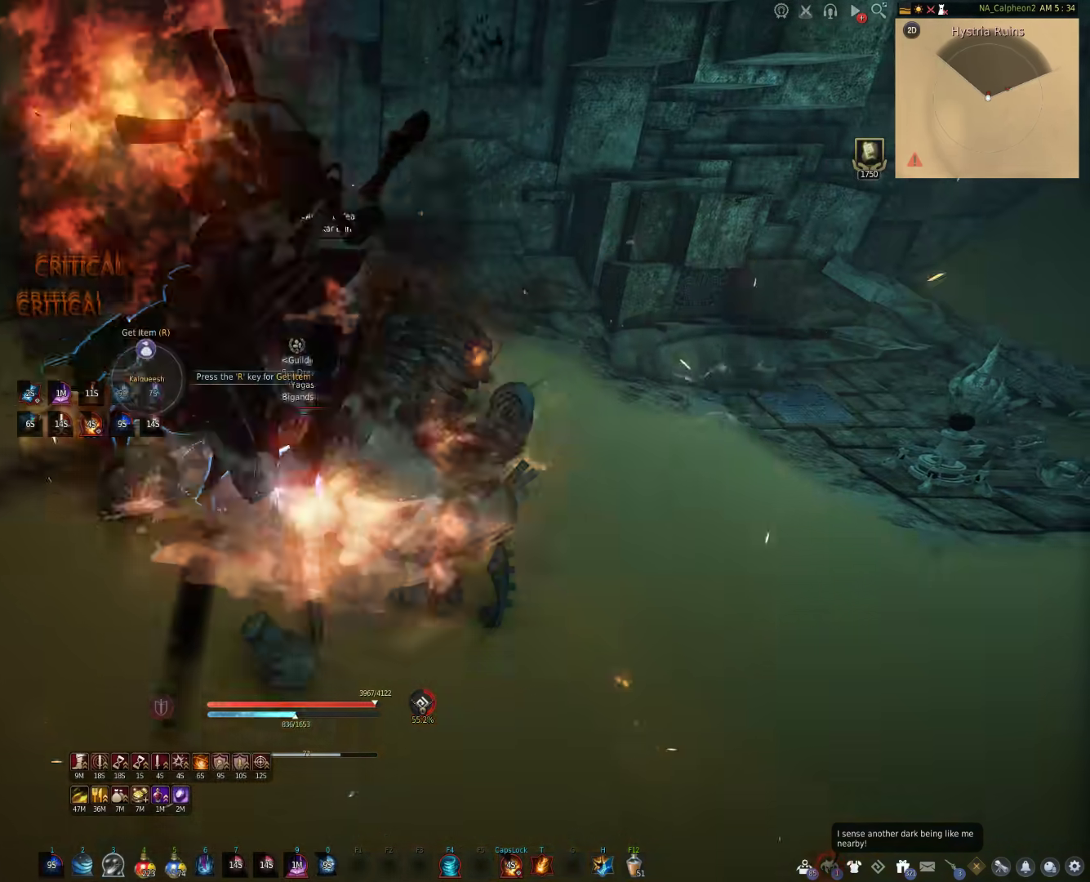
{"keys": ["a"], "mouse": ["right"], "events": [[50, "d", "up"], [67, "a", "down"], [233, "a", "up"], [250, "d", "down"], [433, "d", "up"], [467, "a", "down"]]}
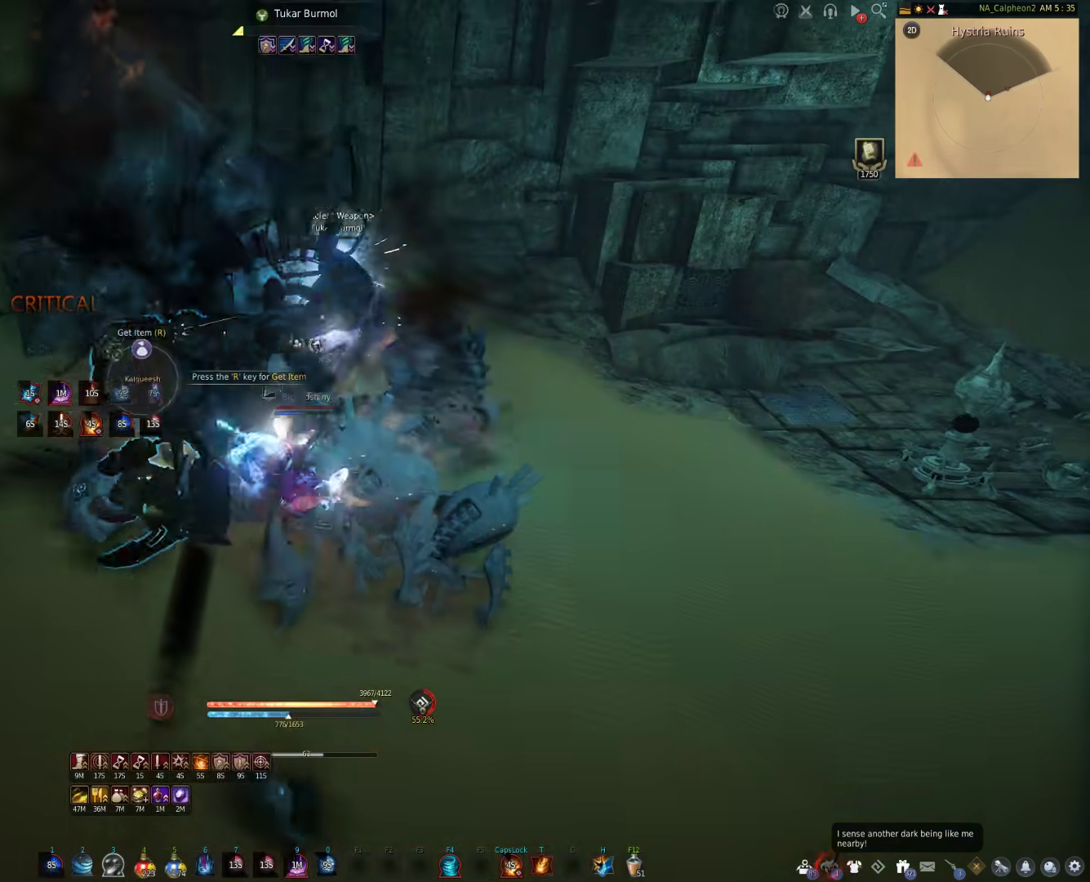
{"keys": [], "mouse": [], "events": [[117, "a", "up"], [133, "d", "down"], [300, "a", "down"], [317, "d", "up"], [467, "a", "up"], [467, "mouse_right", "up"]]}
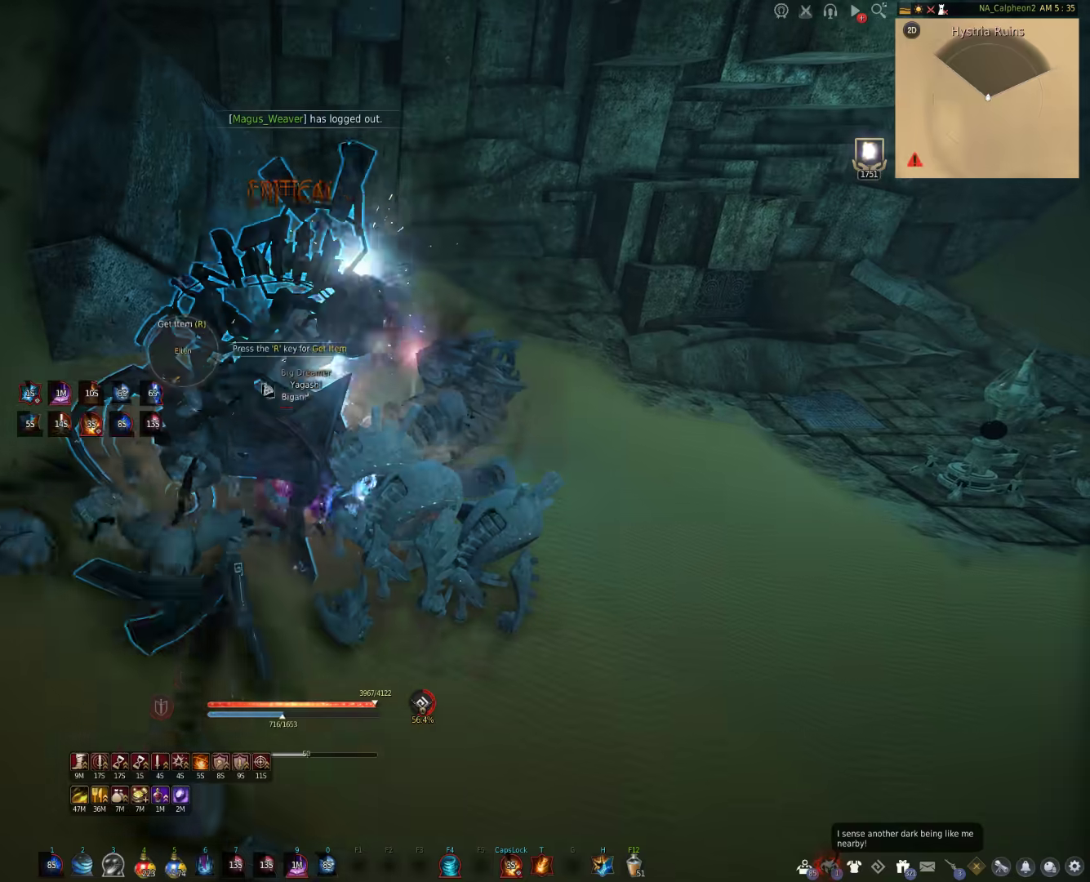
{"keys": ["tab", "w"], "mouse": [], "events": [[117, "w", "down"], [500, "tab", "down"]]}
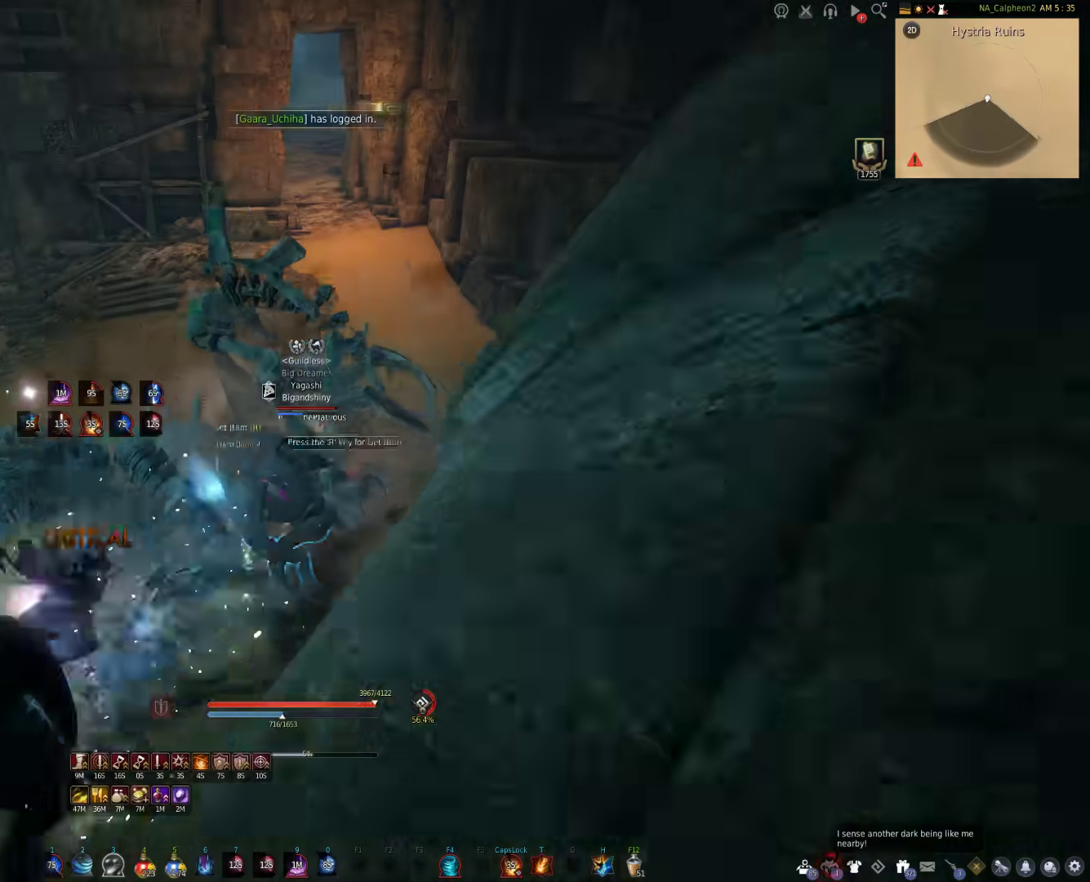
{"keys": ["w"], "mouse": [], "events": [[117, "tab", "up"]]}
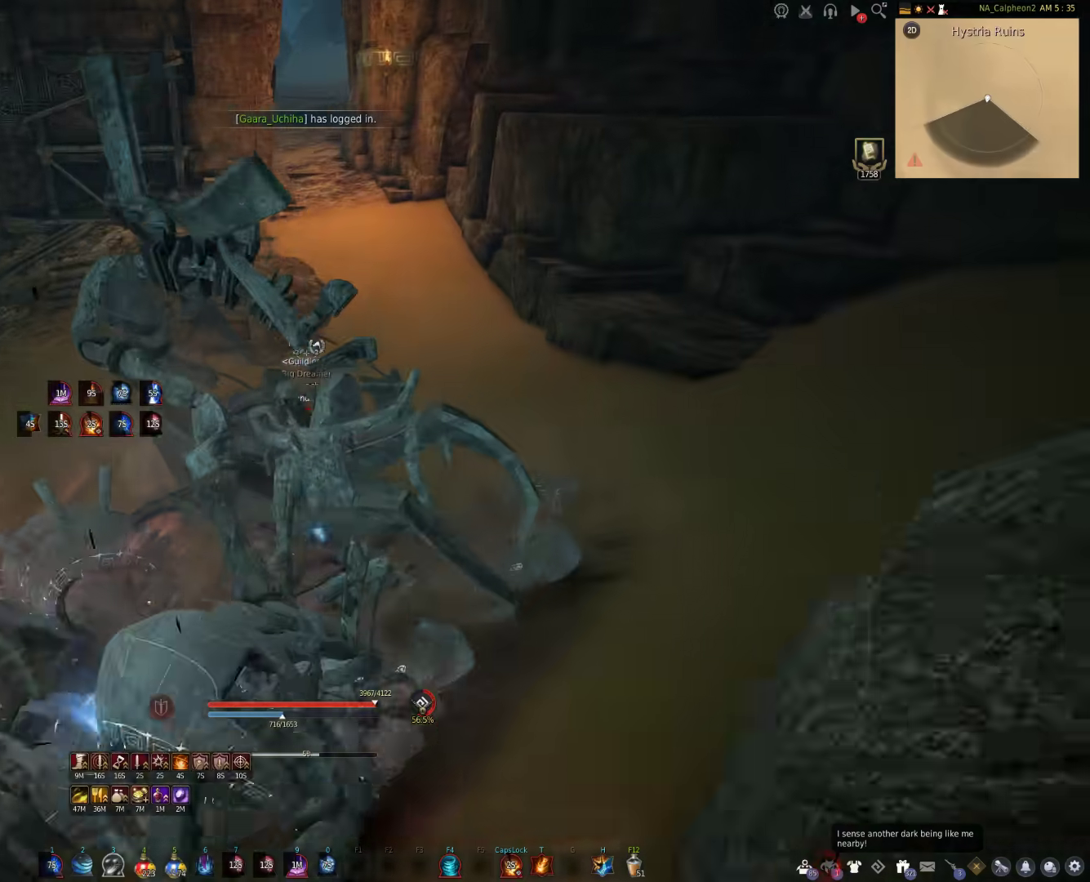
{"keys": ["w"], "mouse": [], "events": []}
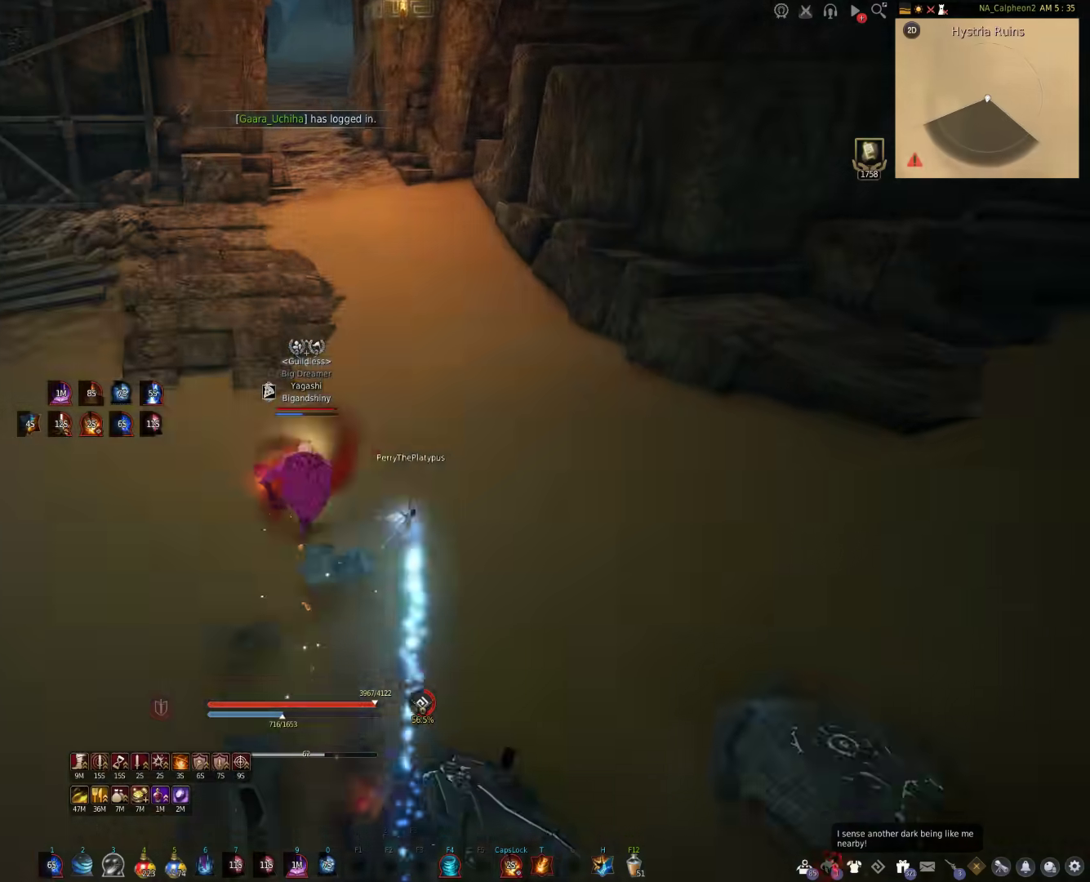
{"keys": ["shift", "w"], "mouse": [], "events": [[300, "shift", "down"]]}
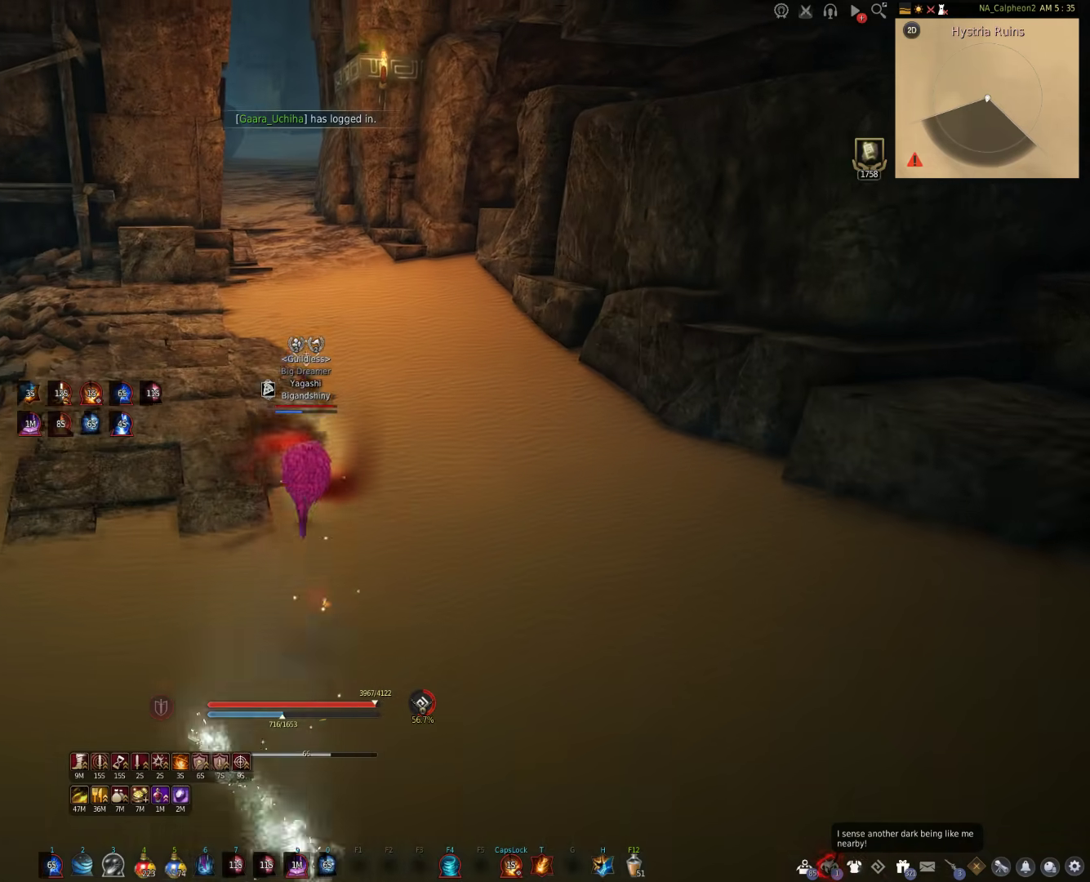
{"keys": ["shift", "w"], "mouse": [], "events": []}
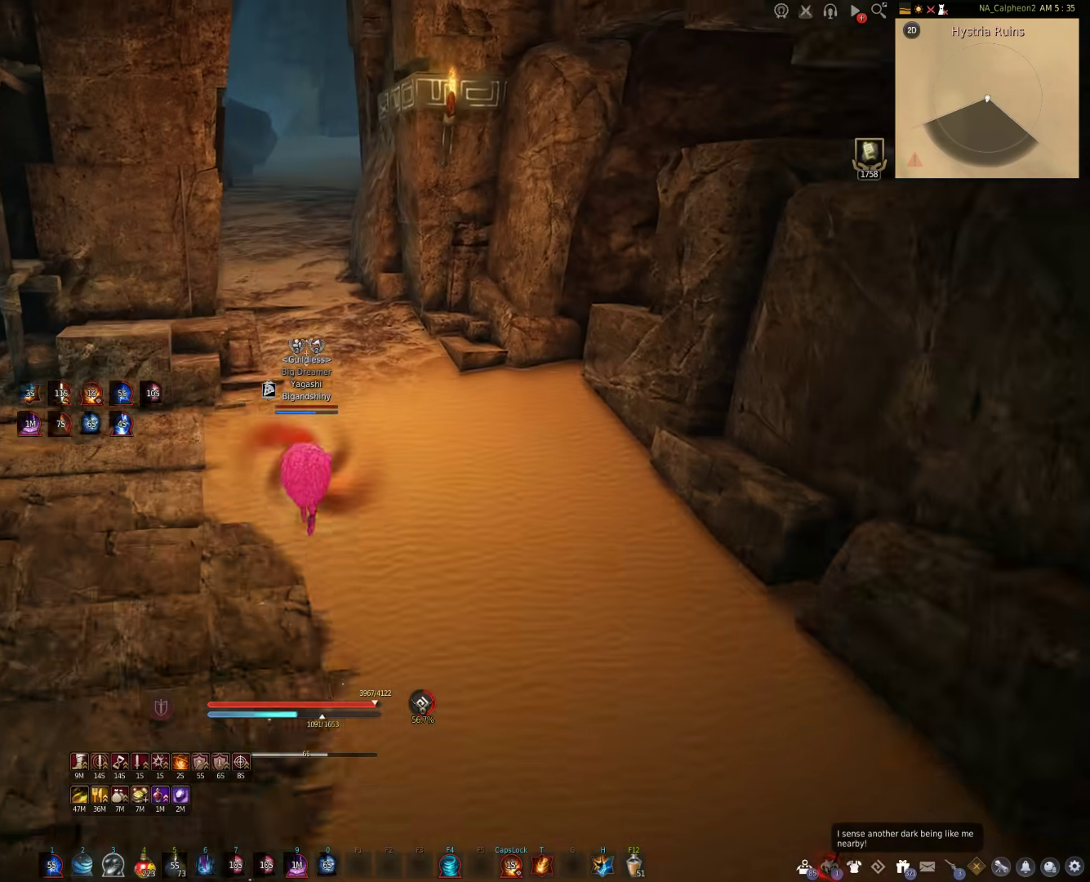
{"keys": ["w"], "mouse": [], "events": [[167, "shift", "up"]]}
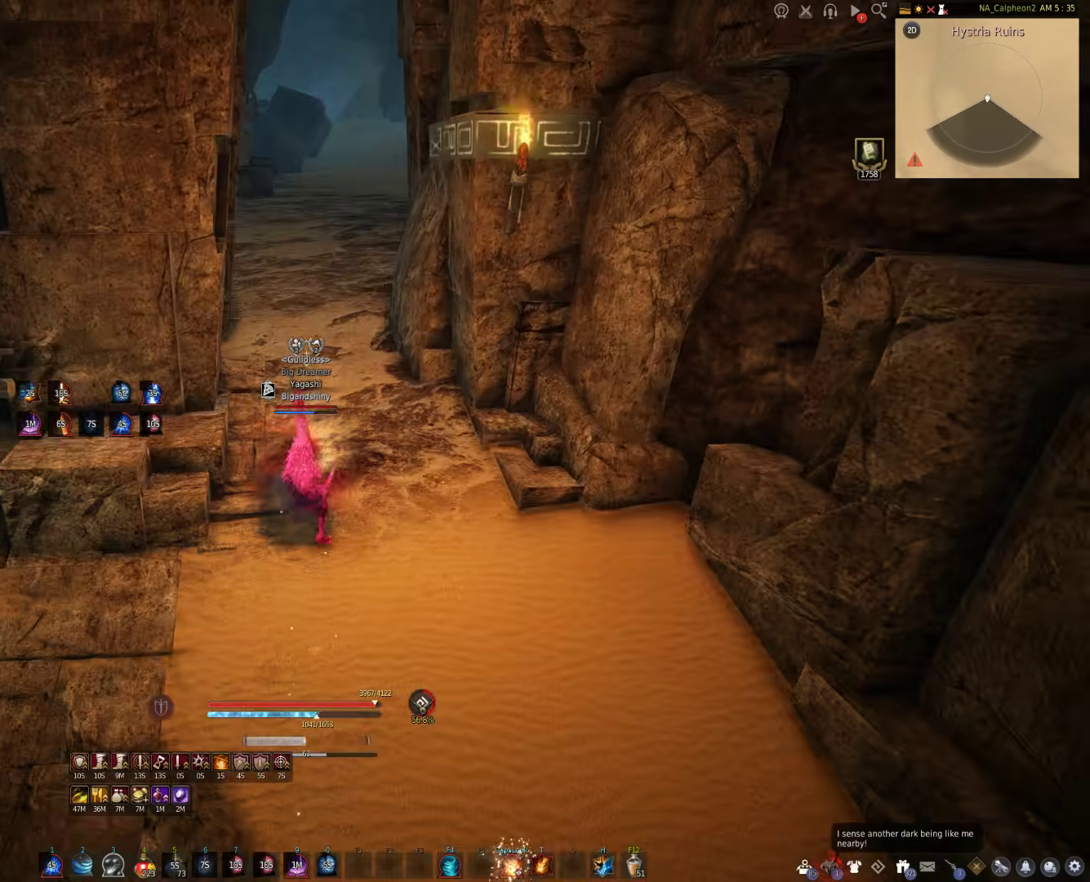
{"keys": ["space"], "mouse": [], "events": [[17, "w", "up"], [500, "space", "down"]]}
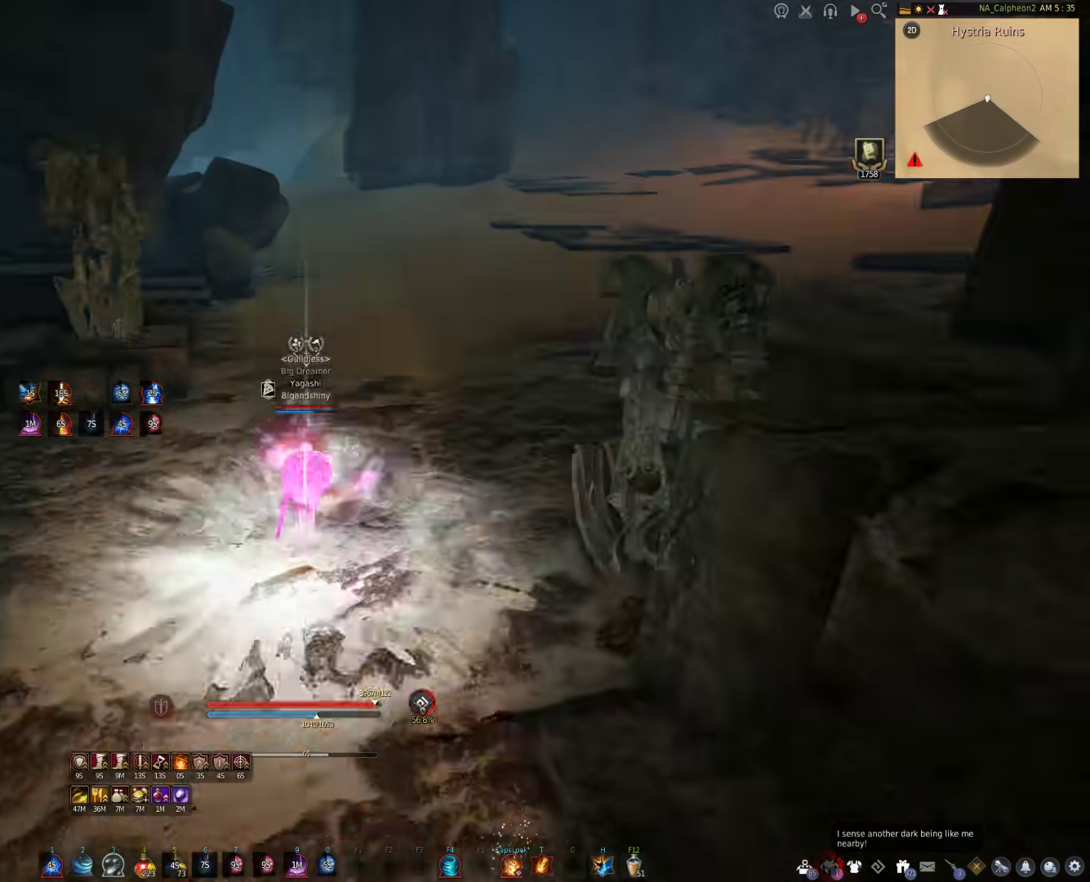
{"keys": ["d", "shift"], "mouse": [], "events": [[183, "space", "up"], [333, "d", "down"], [333, "shift", "down"]]}
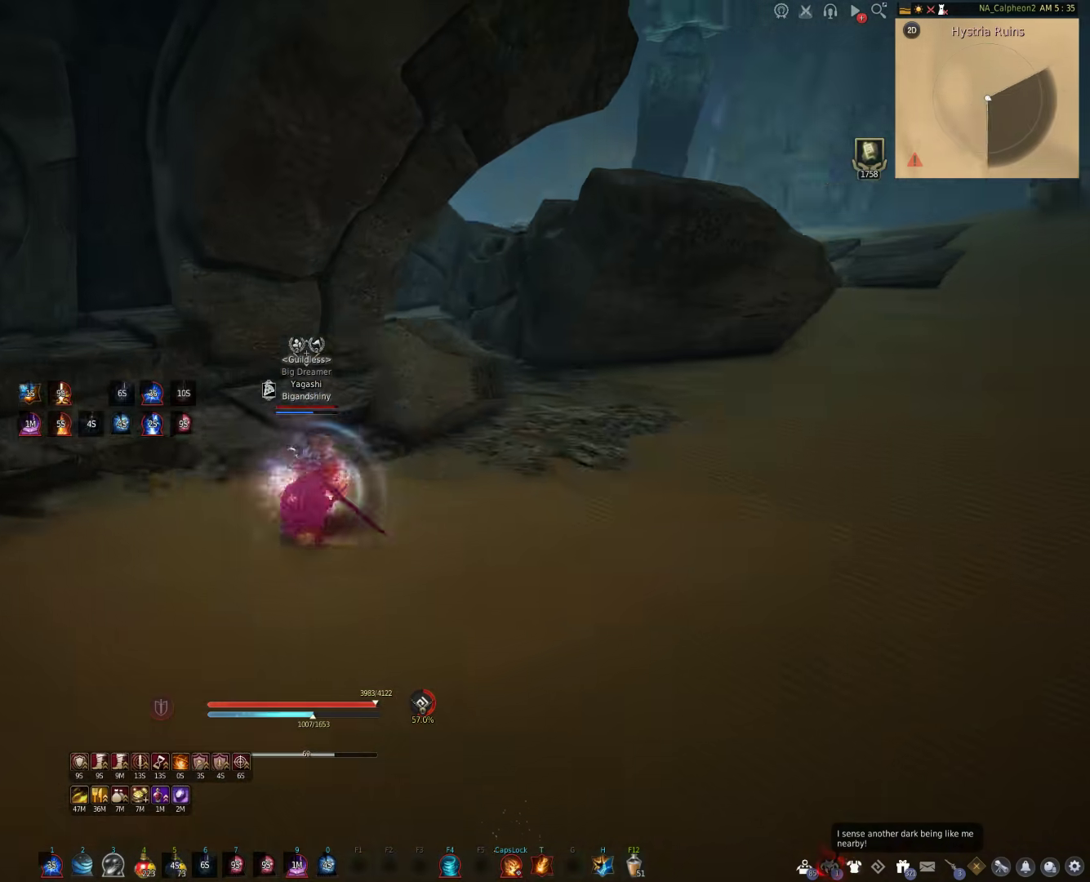
{"keys": ["d", "shift"], "mouse": [], "events": [[17, "shift", "up"], [33, "d", "up"], [250, "shift", "down"], [317, "d", "down"]]}
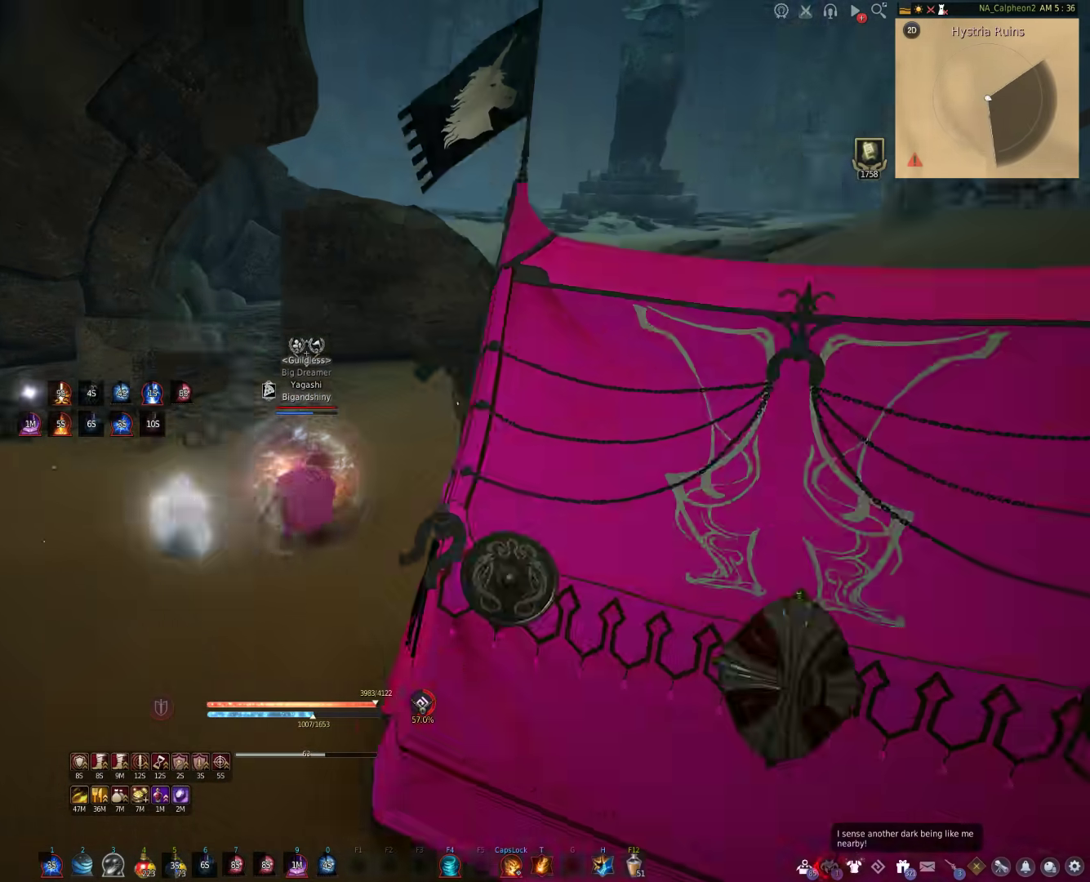
{"keys": ["w"], "mouse": [], "events": [[33, "d", "up"], [100, "shift", "up"], [183, "w", "down"]]}
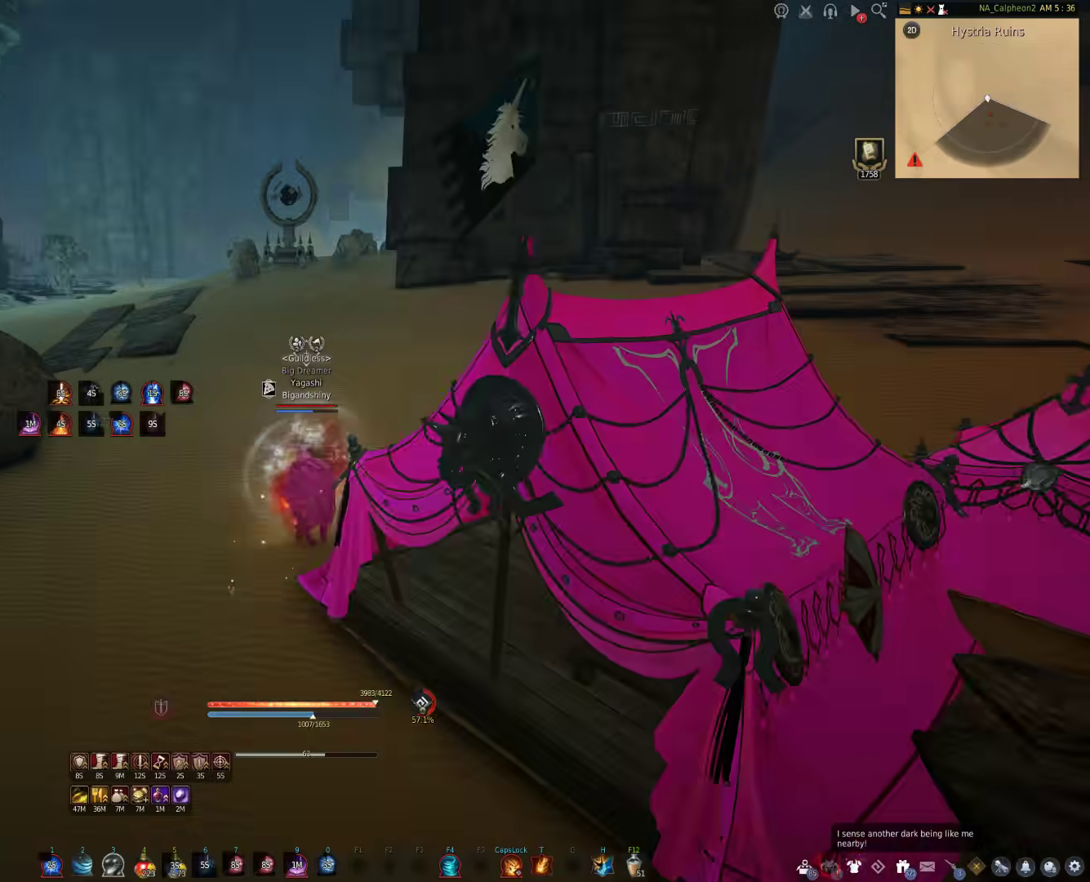
{"keys": ["shift", "w"], "mouse": [], "events": [[117, "tab", "down"], [250, "tab", "up"], [367, "shift", "down"]]}
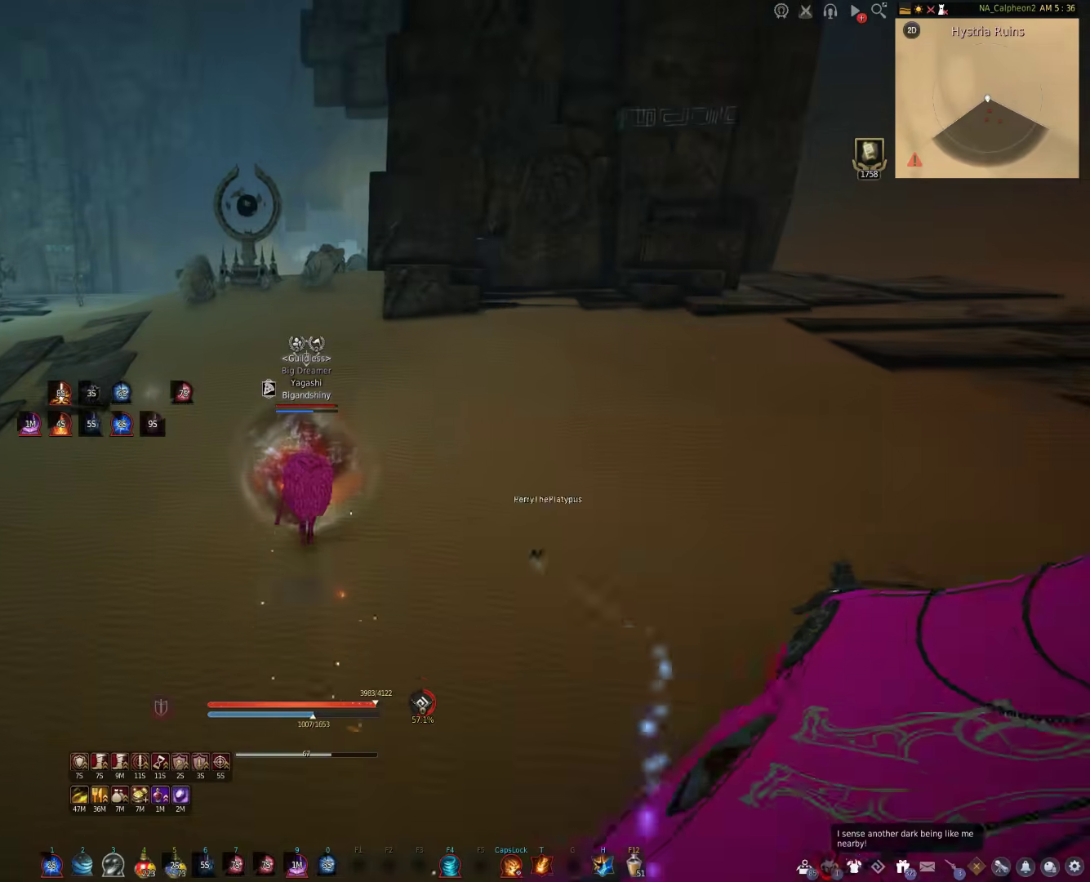
{"keys": ["shift", "w"], "mouse": [], "events": []}
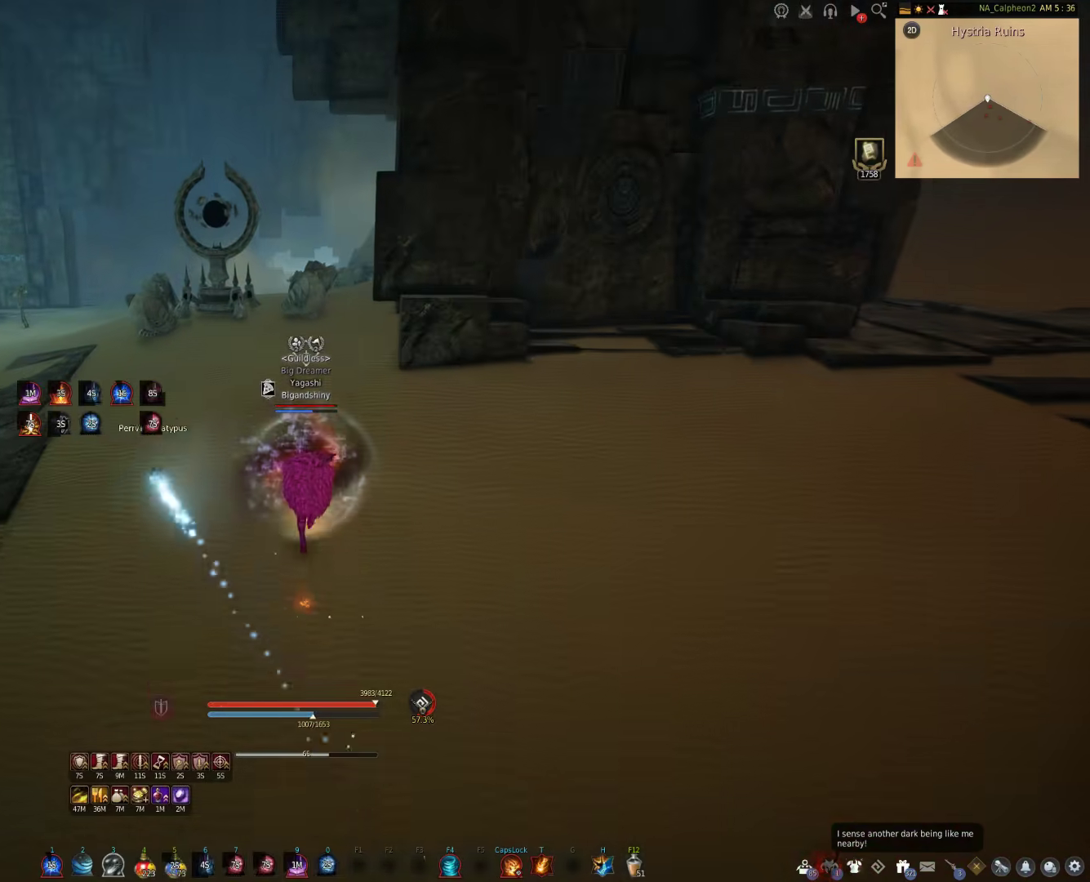
{"keys": ["shift", "w"], "mouse": [], "events": []}
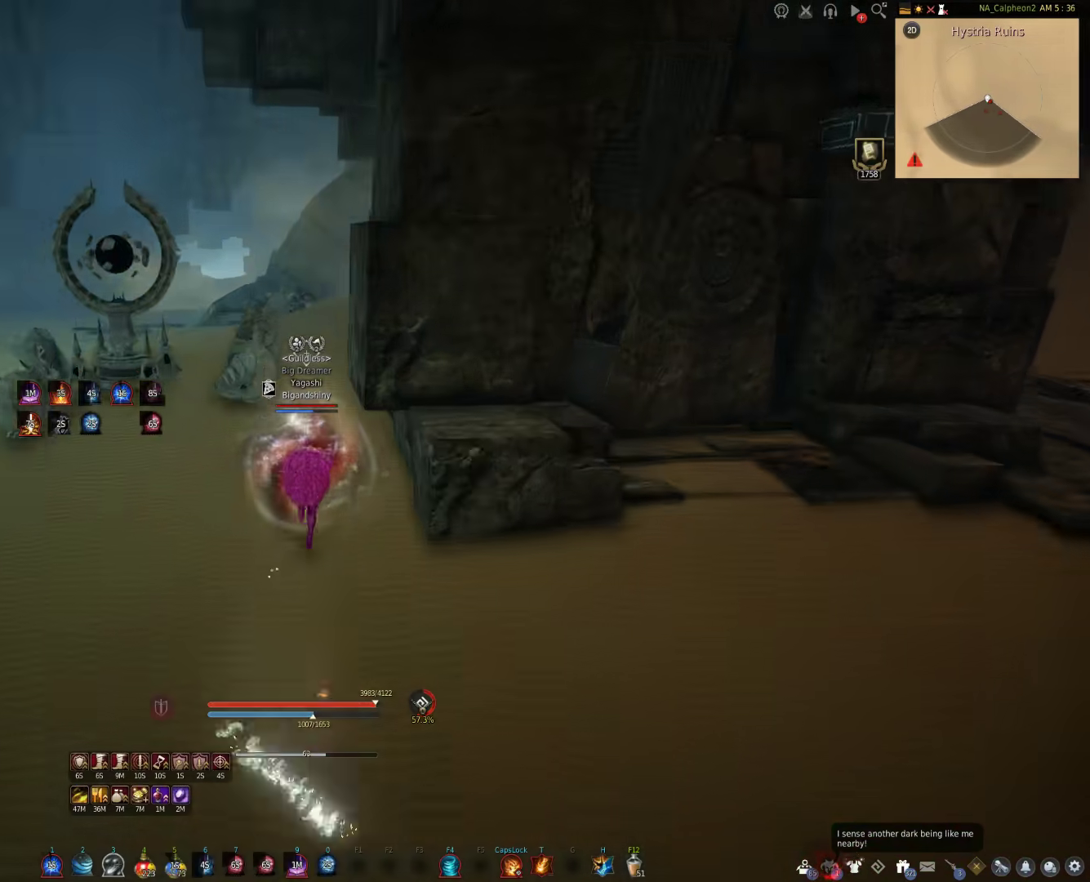
{"keys": ["w"], "mouse": [], "events": [[183, "shift", "up"]]}
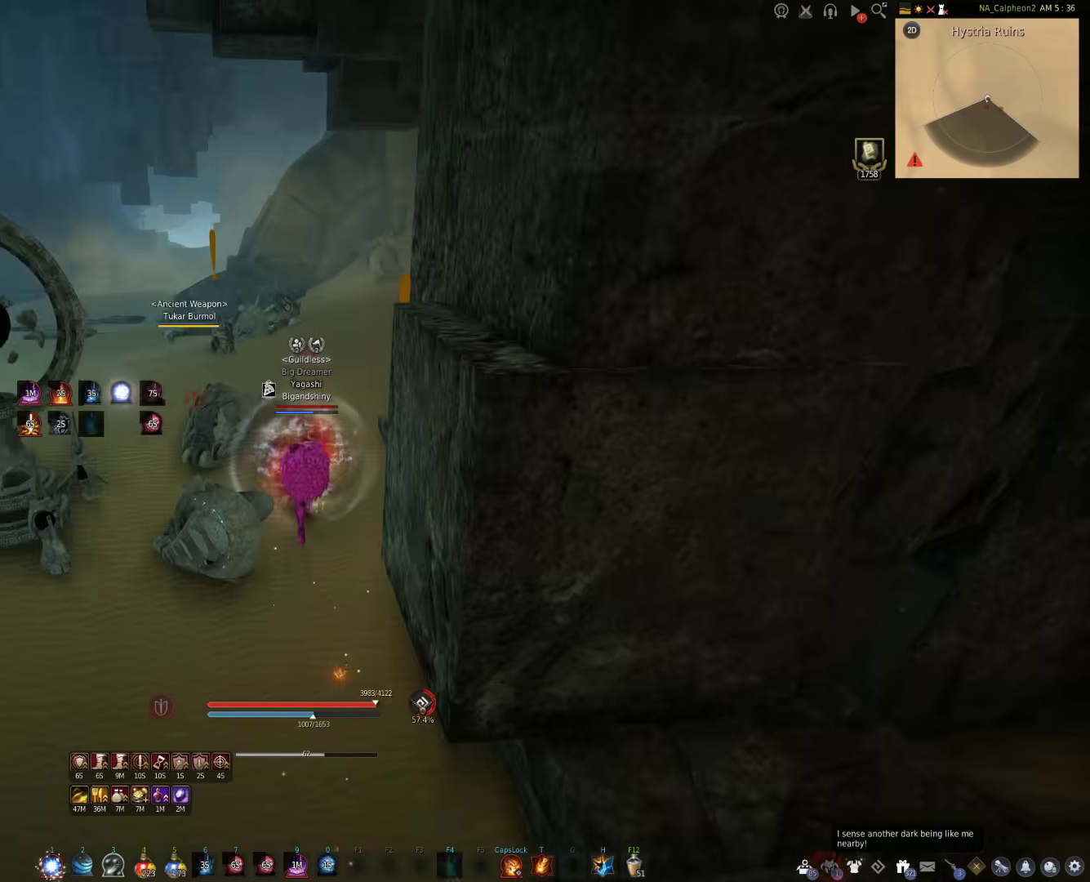
{"keys": [], "mouse": [], "events": [[383, "w", "up"]]}
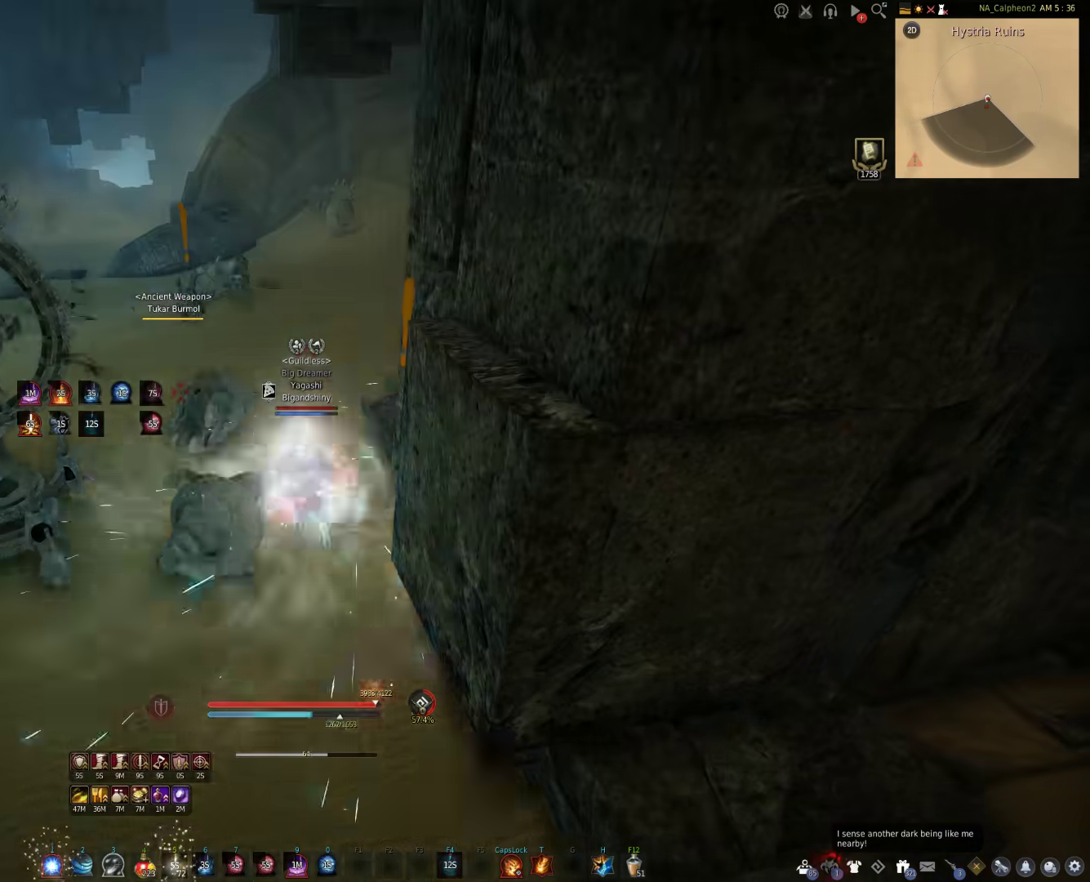
{"keys": ["shift", "w"], "mouse": [], "events": [[133, "w", "down"], [300, "shift", "down"]]}
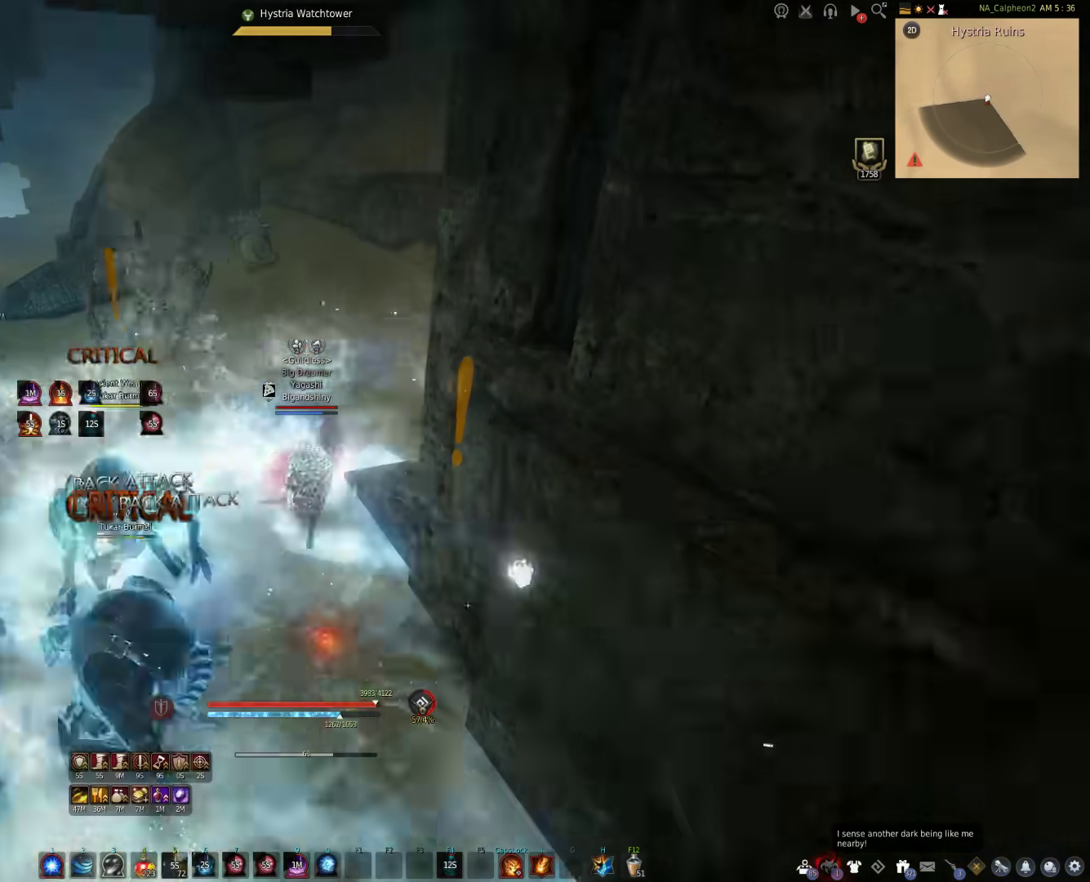
{"keys": ["shift", "w"], "mouse": [], "events": []}
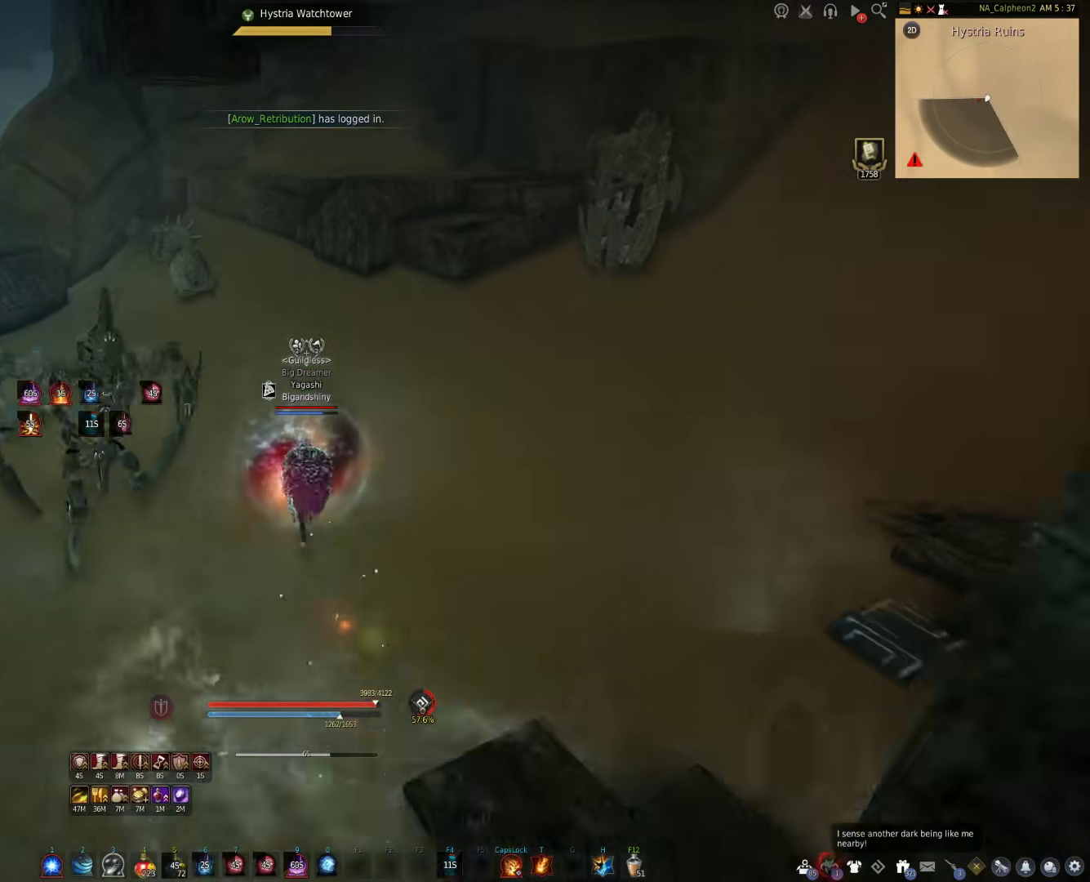
{"keys": ["shift", "w"], "mouse": [], "events": []}
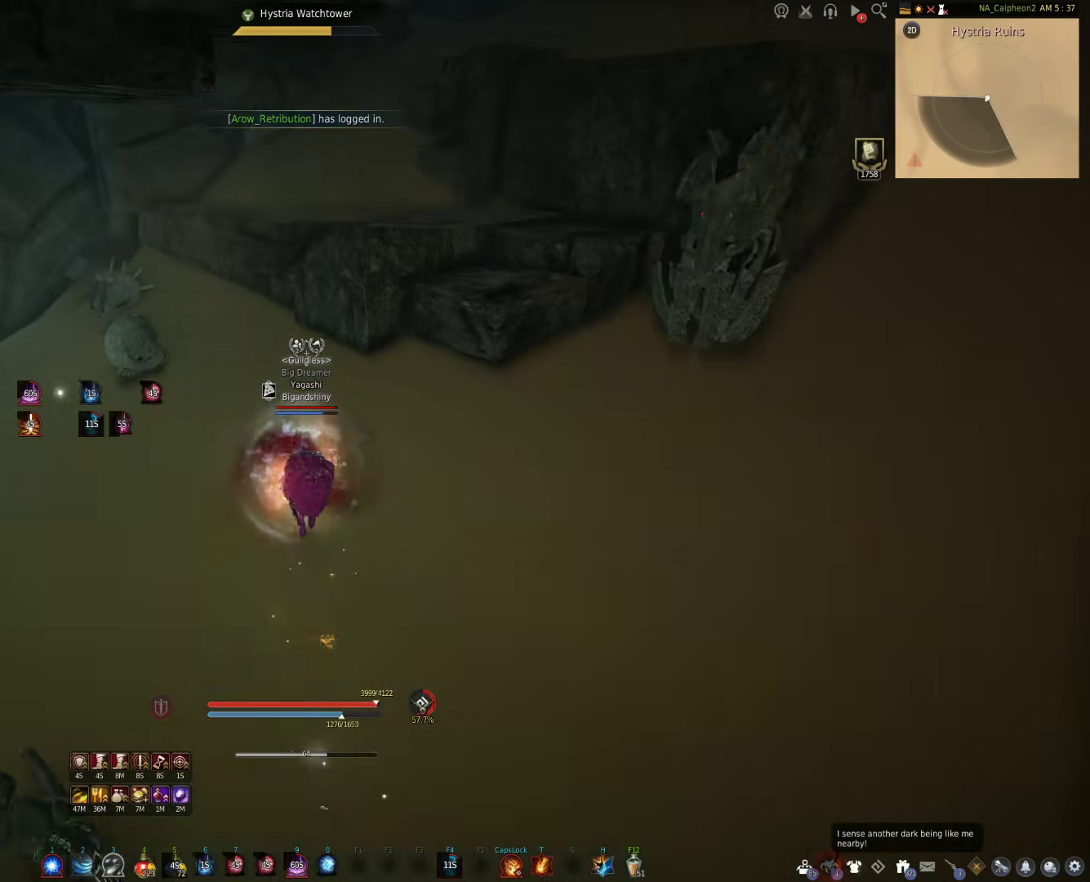
{"keys": [], "mouse": ["right"], "events": [[267, "mouse_right", "down"], [300, "w", "up"], [433, "shift", "up"]]}
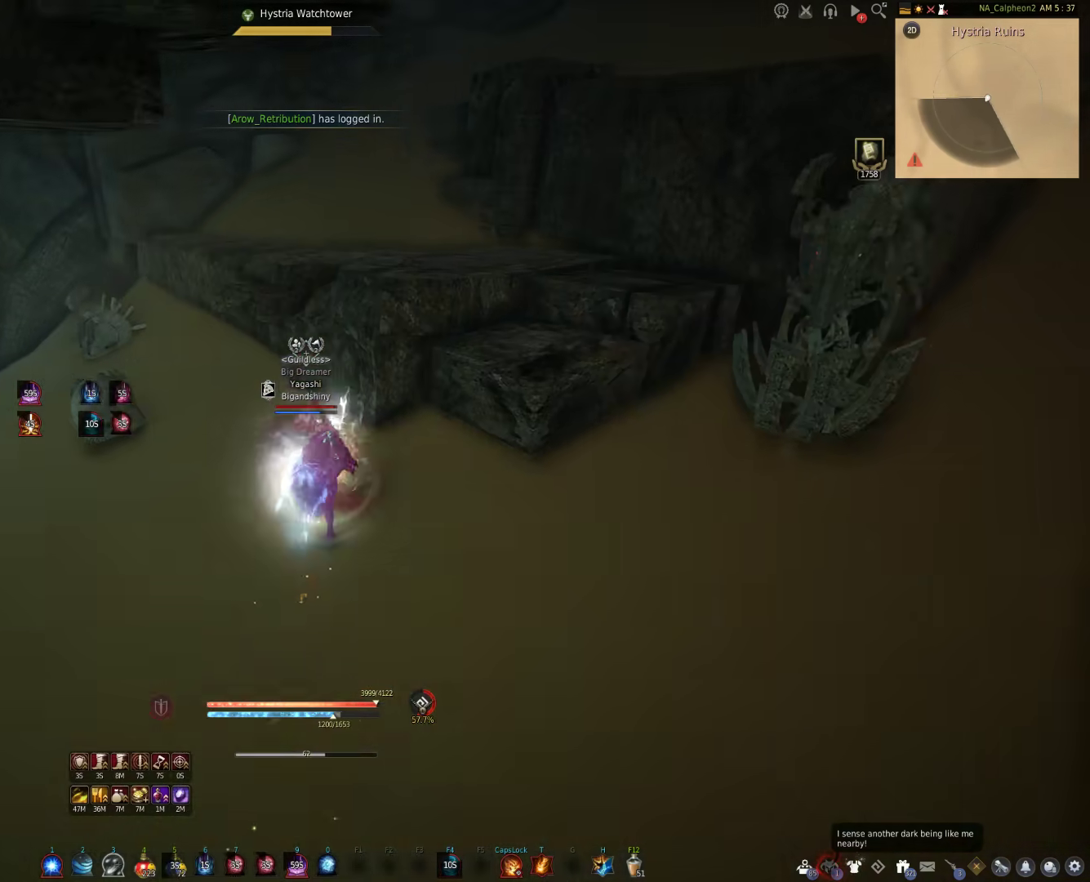
{"keys": [], "mouse": ["right"], "events": []}